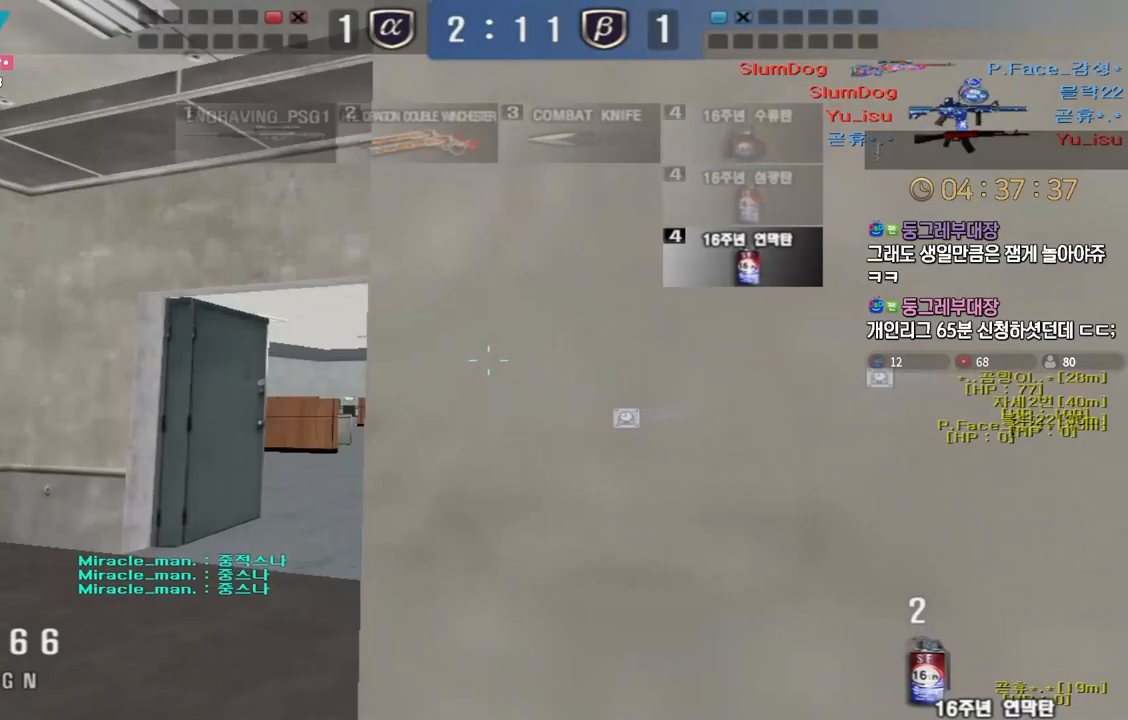
Gameplay with keyboard; each line is a JSON object with the keys held at the frame after it. "events" lists presses ("down") and releases ("up") of "a", "ctrl", "d", "e", "f", "q", "r", "s", "shift", "space", "tab" and "w" between this image and that frame as [ms after this image, input, new state], when the widget could be followed in between. No other keys are recorded. Mouse input is not recorded.
{"keys": ["a", "w"], "events": []}
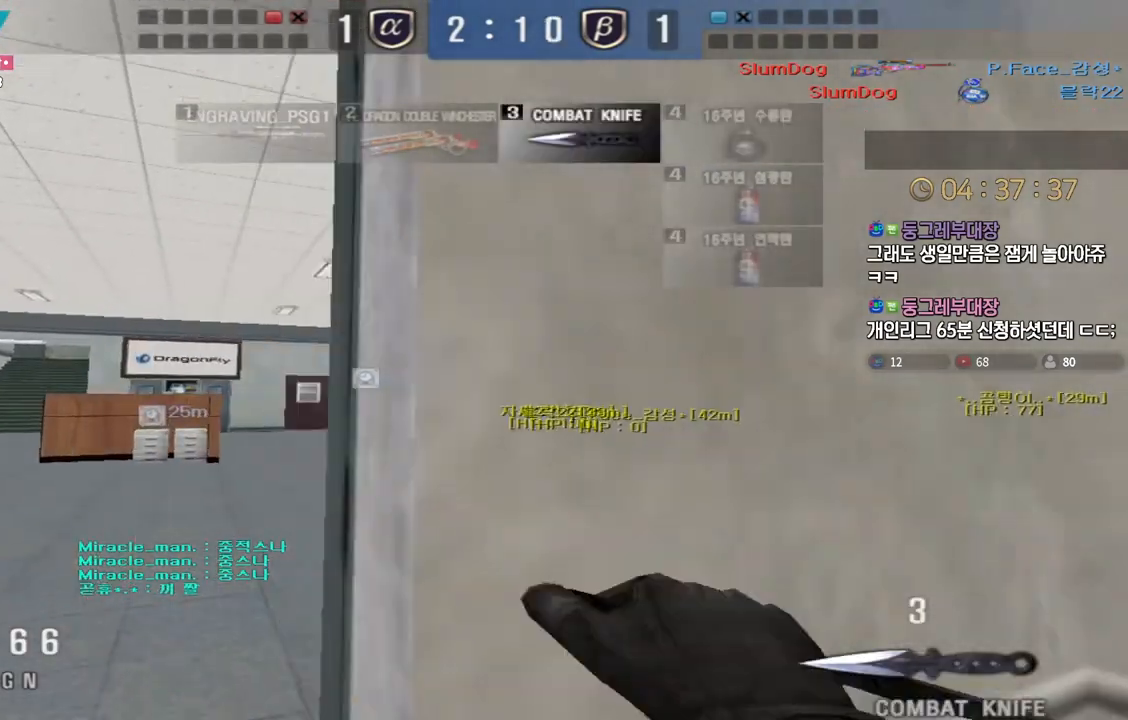
{"keys": ["a", "w"], "events": []}
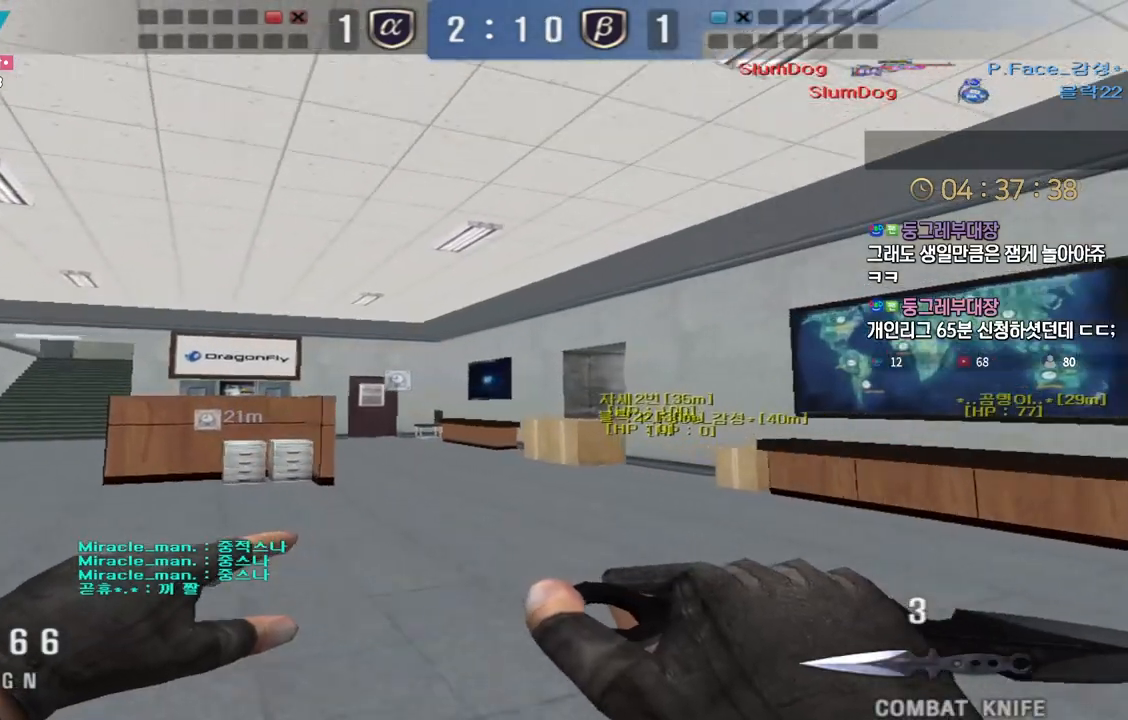
{"keys": ["a", "w"], "events": []}
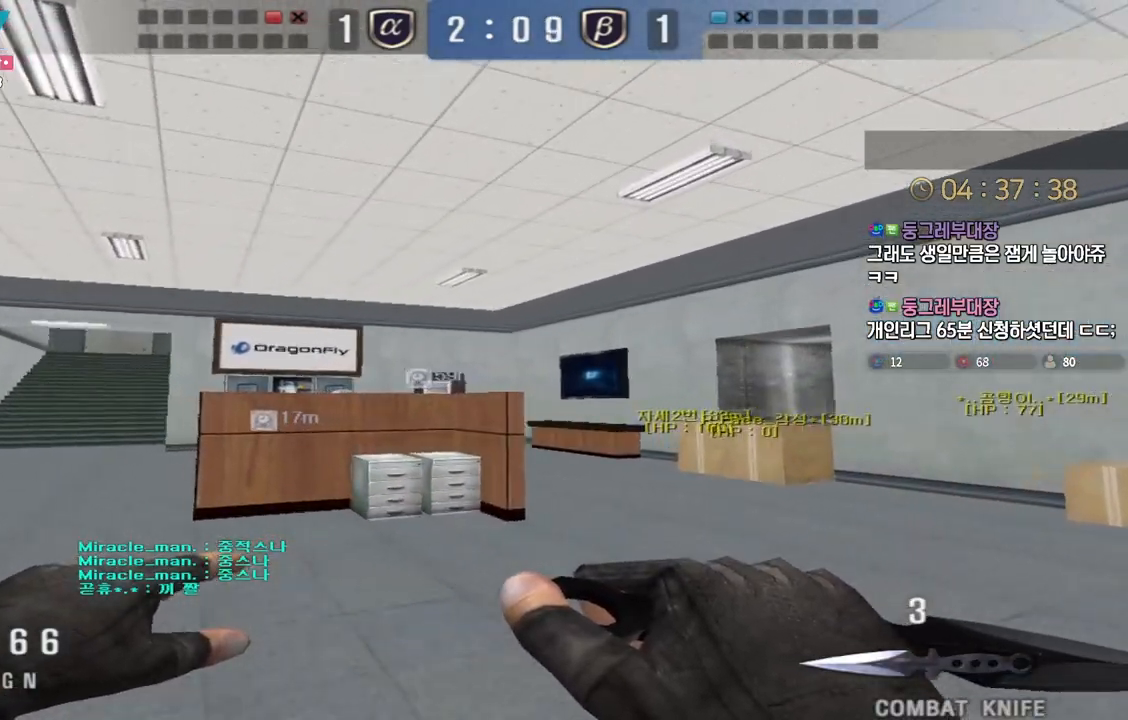
{"keys": ["a", "w"], "events": []}
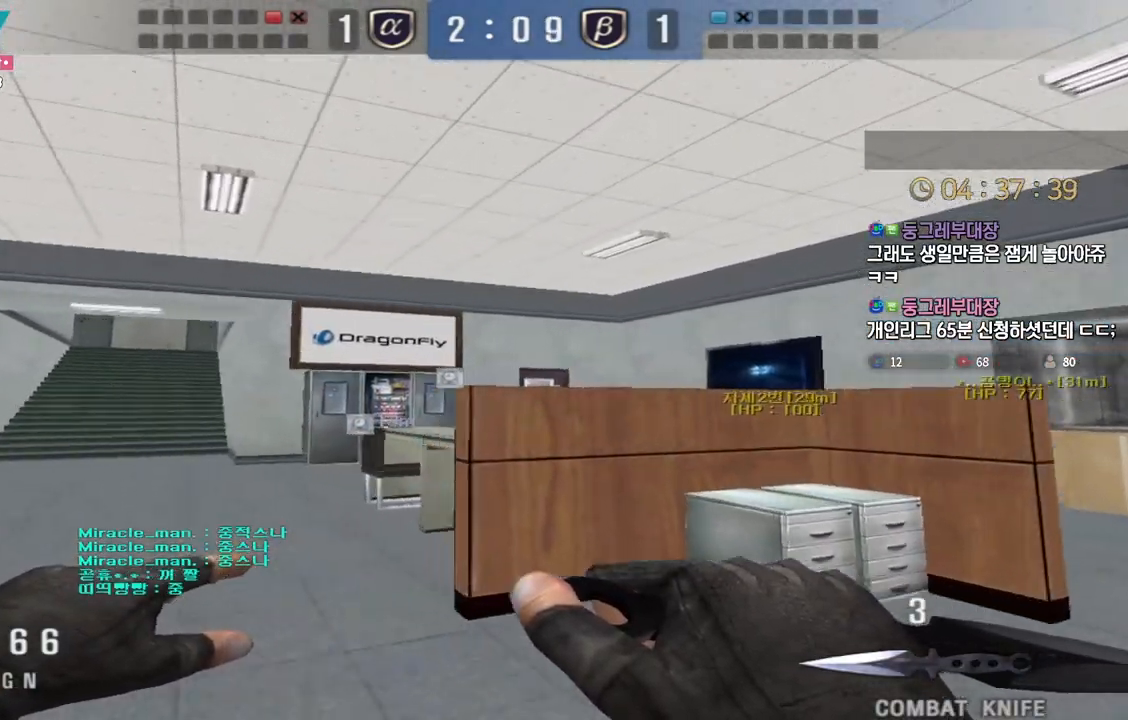
{"keys": ["a", "w"], "events": []}
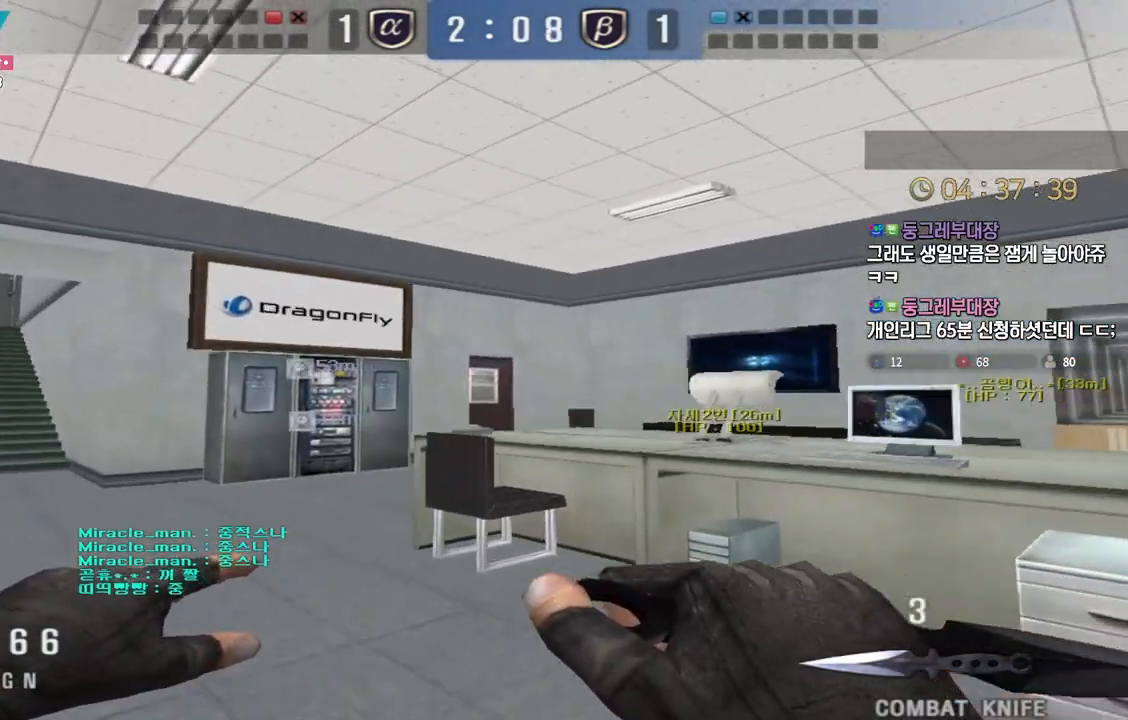
{"keys": ["a", "w"], "events": []}
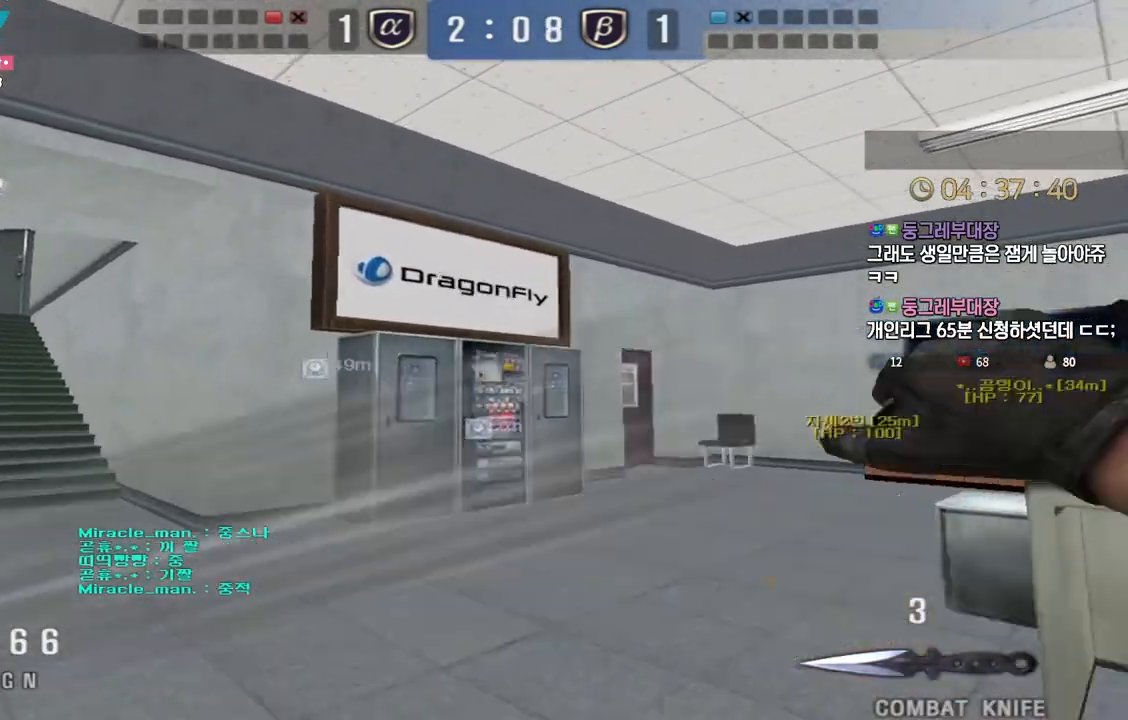
{"keys": ["a", "w"], "events": []}
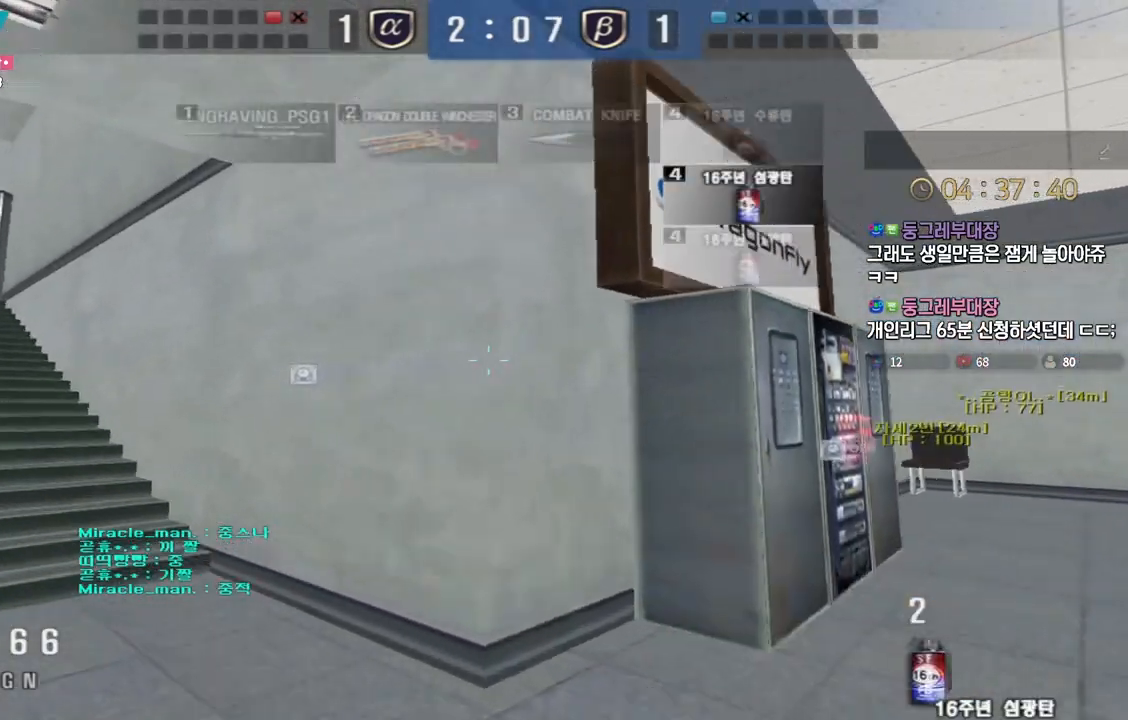
{"keys": ["a", "w"], "events": []}
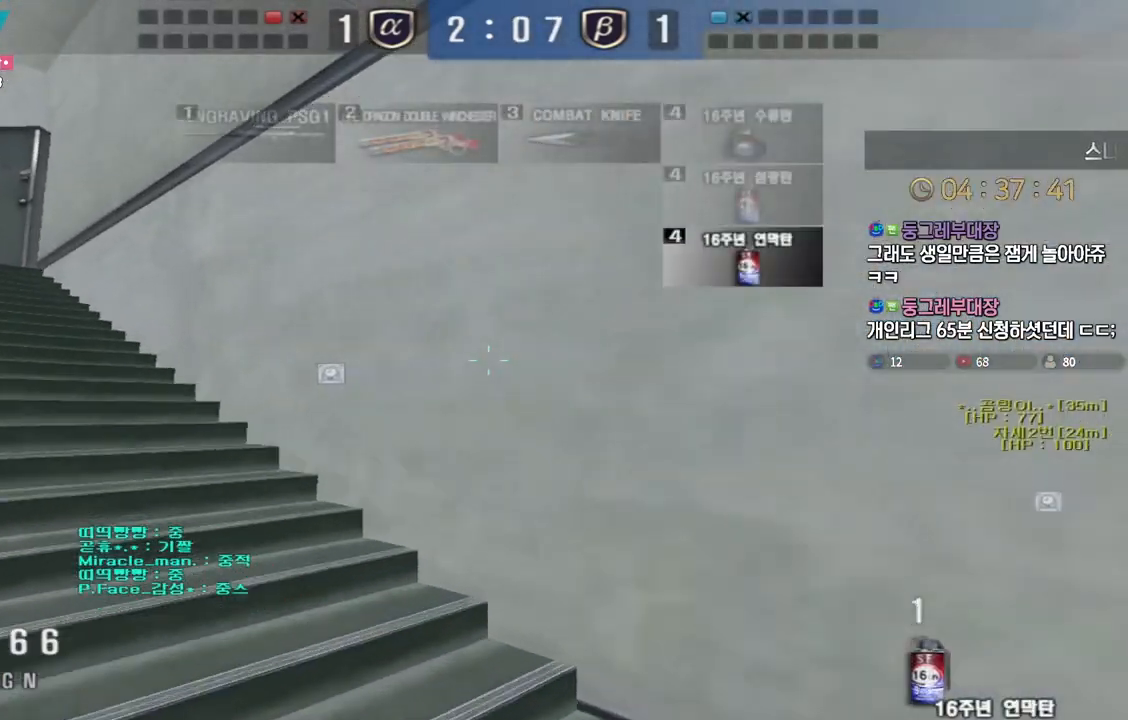
{"keys": ["a", "w"], "events": []}
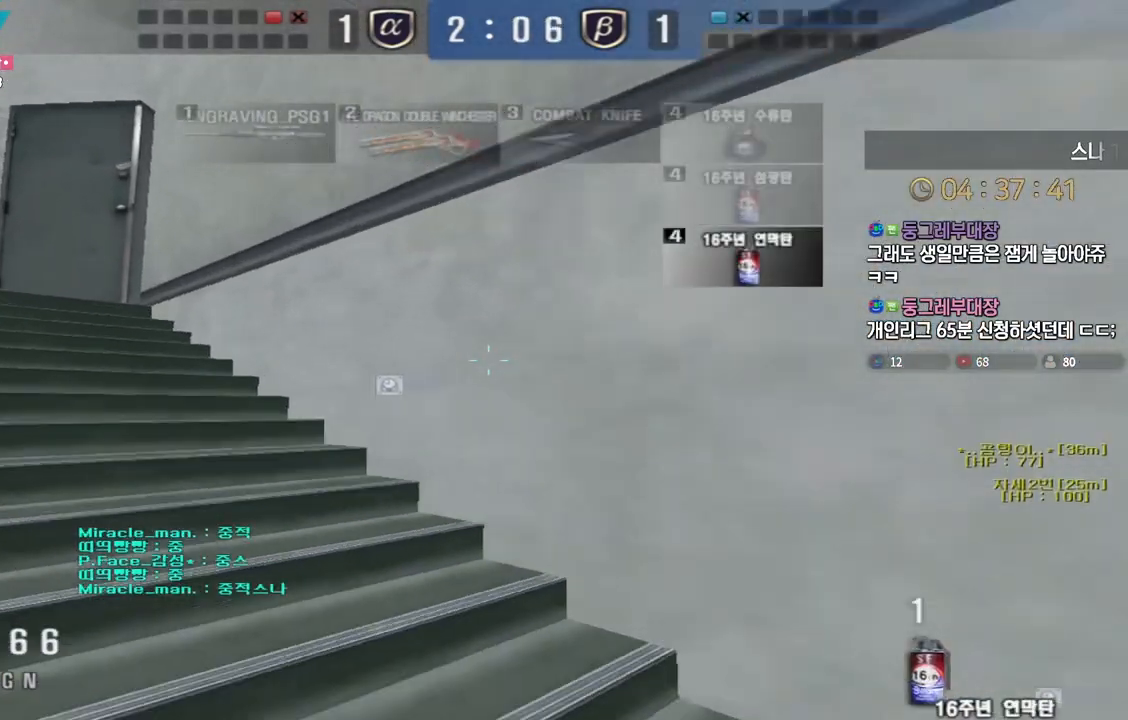
{"keys": ["a", "w"], "events": []}
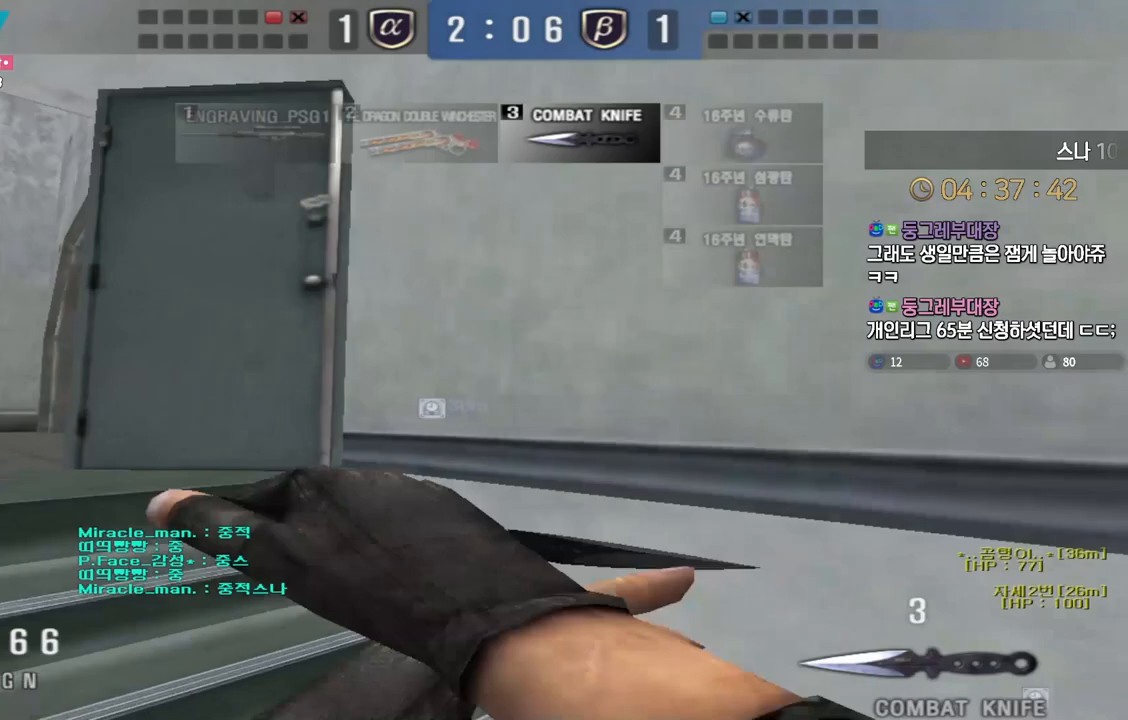
{"keys": ["a", "w"], "events": []}
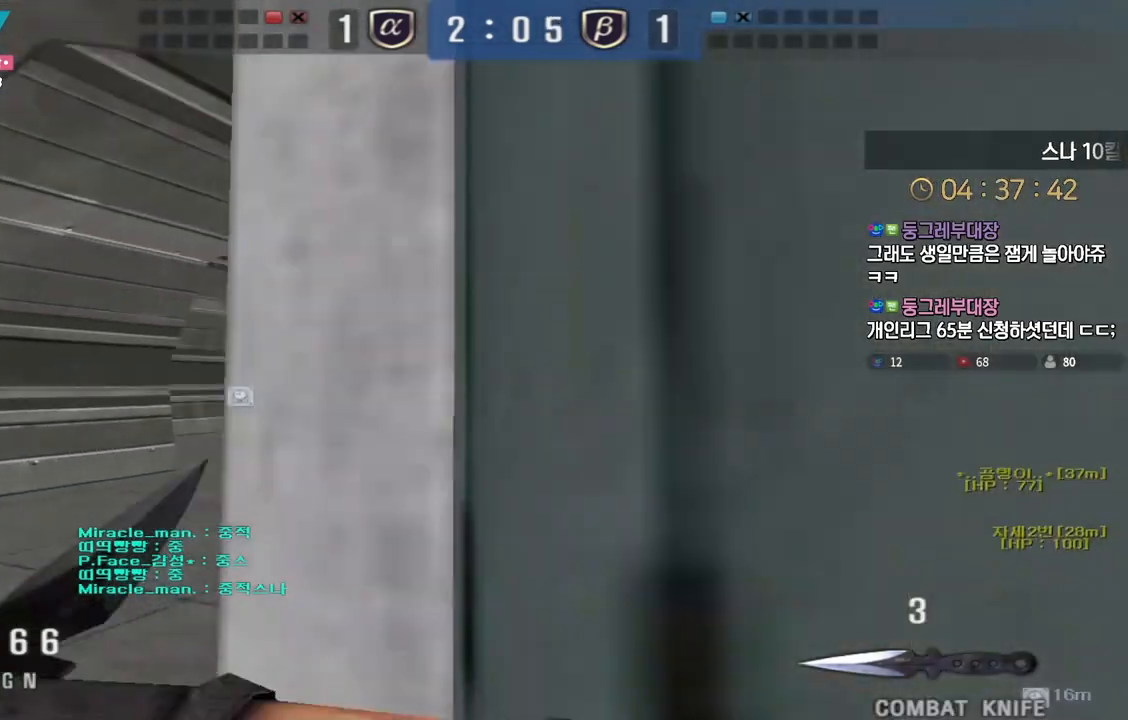
{"keys": ["d", "w"], "events": [[217, "a", "up"], [233, "d", "down"]]}
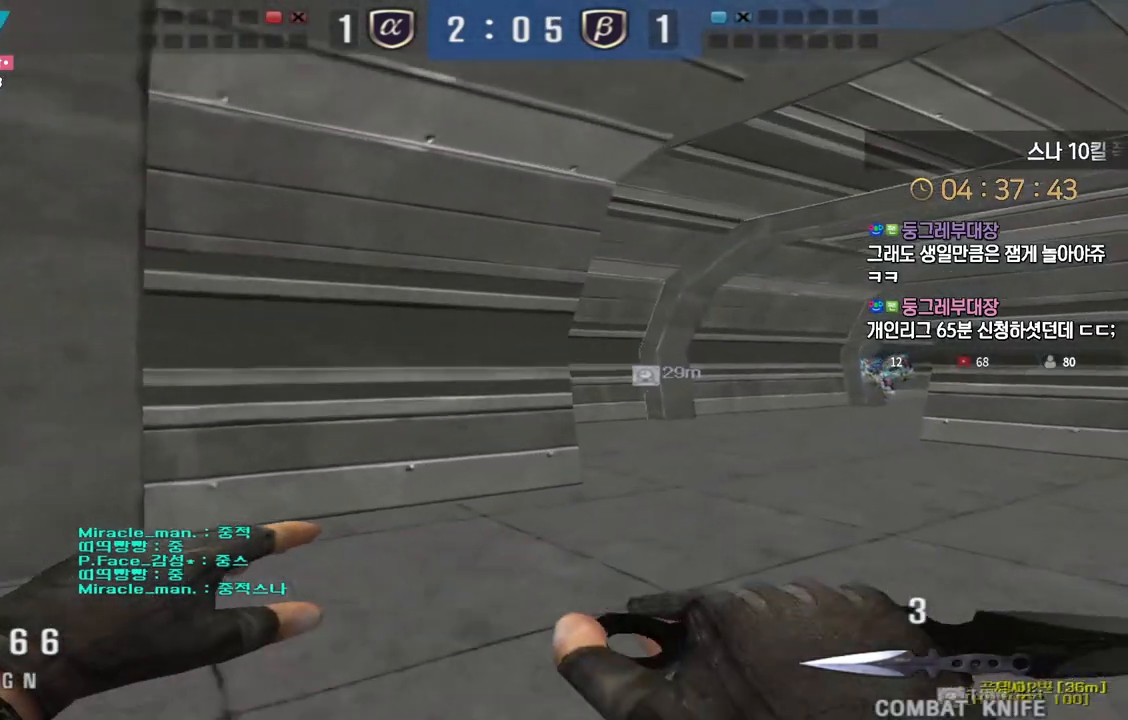
{"keys": ["d", "w"], "events": []}
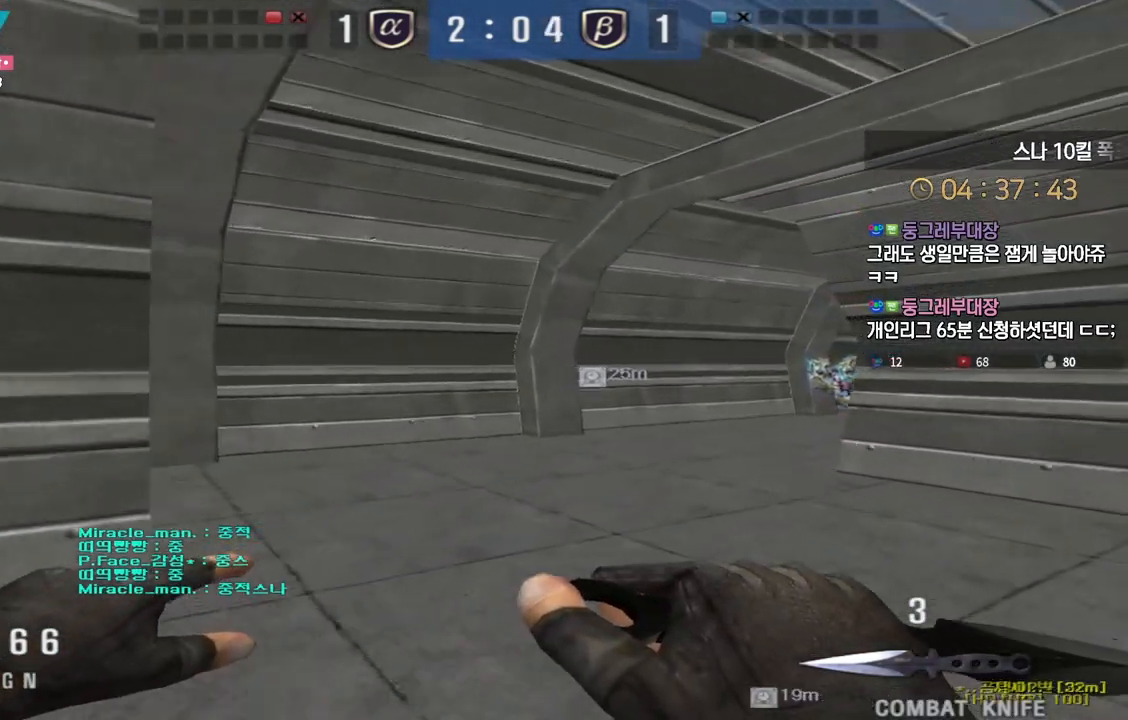
{"keys": ["d", "w"], "events": []}
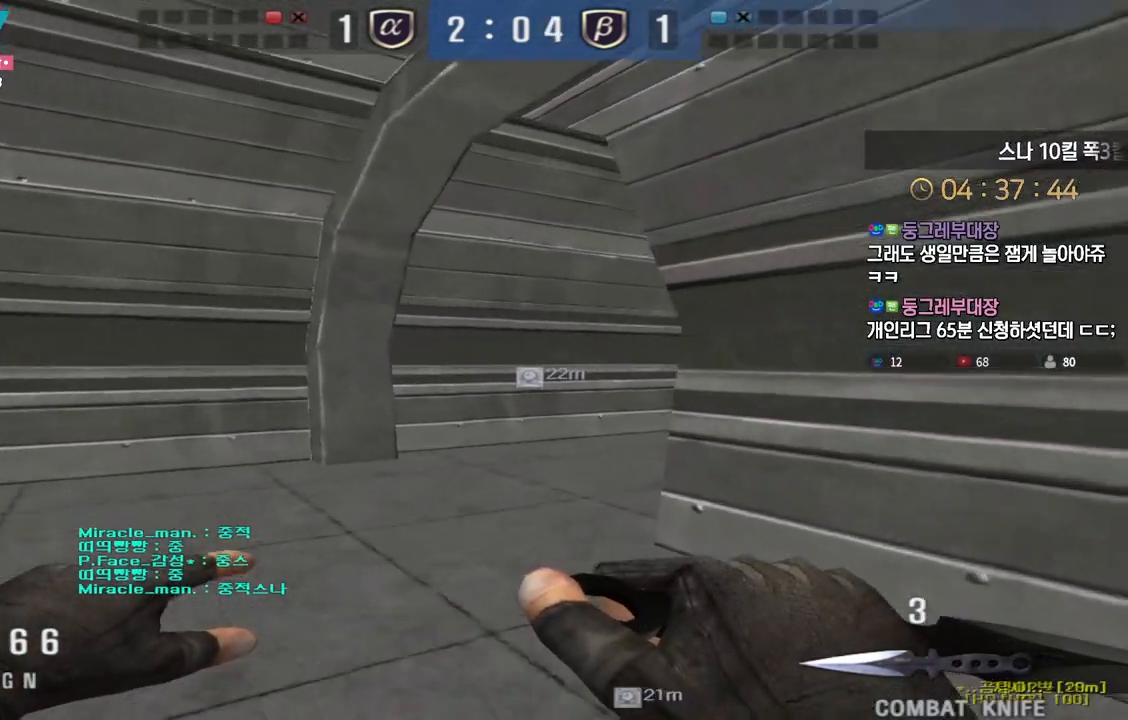
{"keys": ["a", "w"], "events": [[117, "d", "up"], [133, "a", "down"]]}
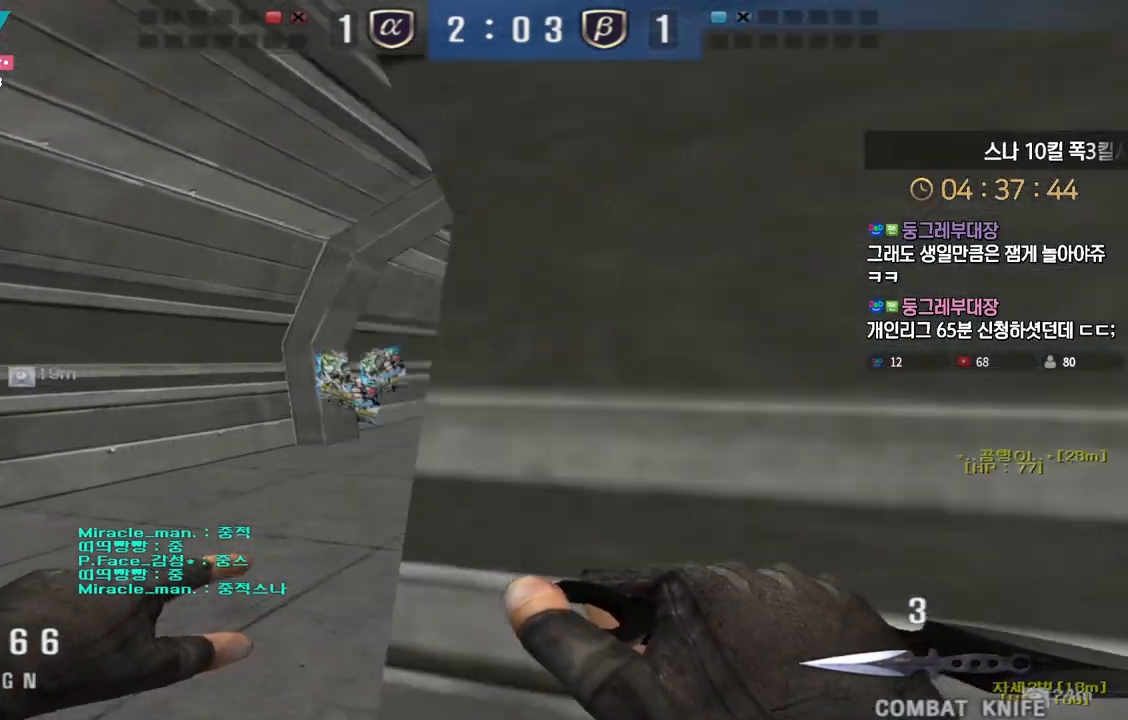
{"keys": ["a", "w"], "events": []}
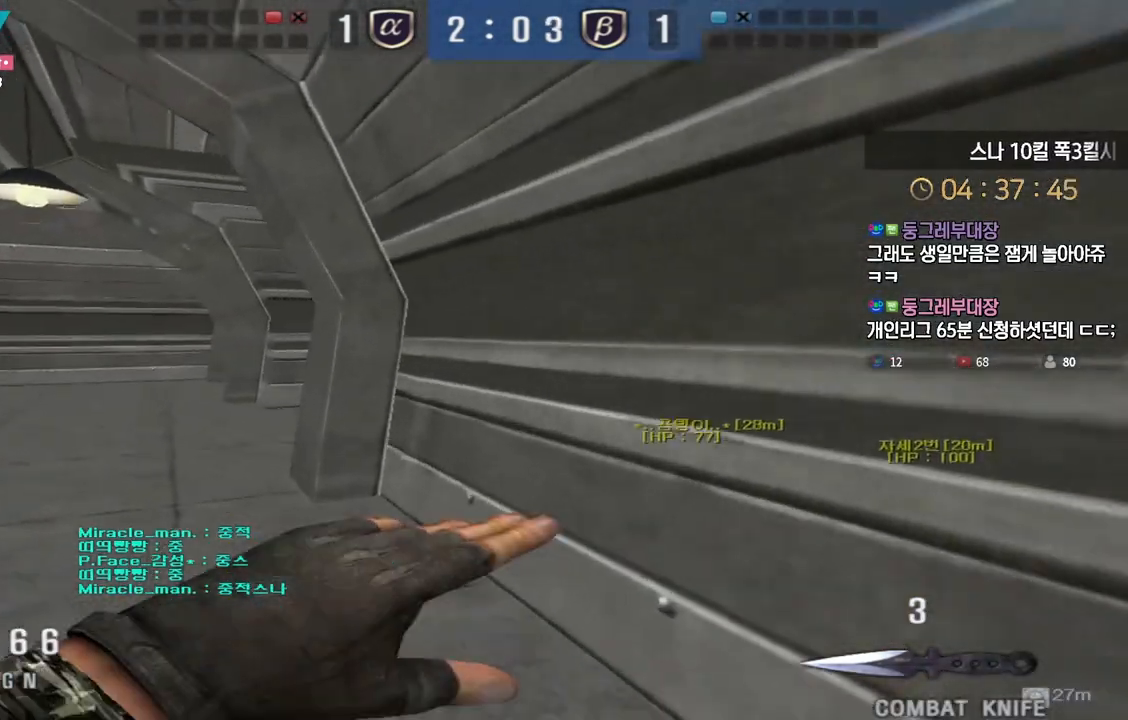
{"keys": ["a", "w"], "events": []}
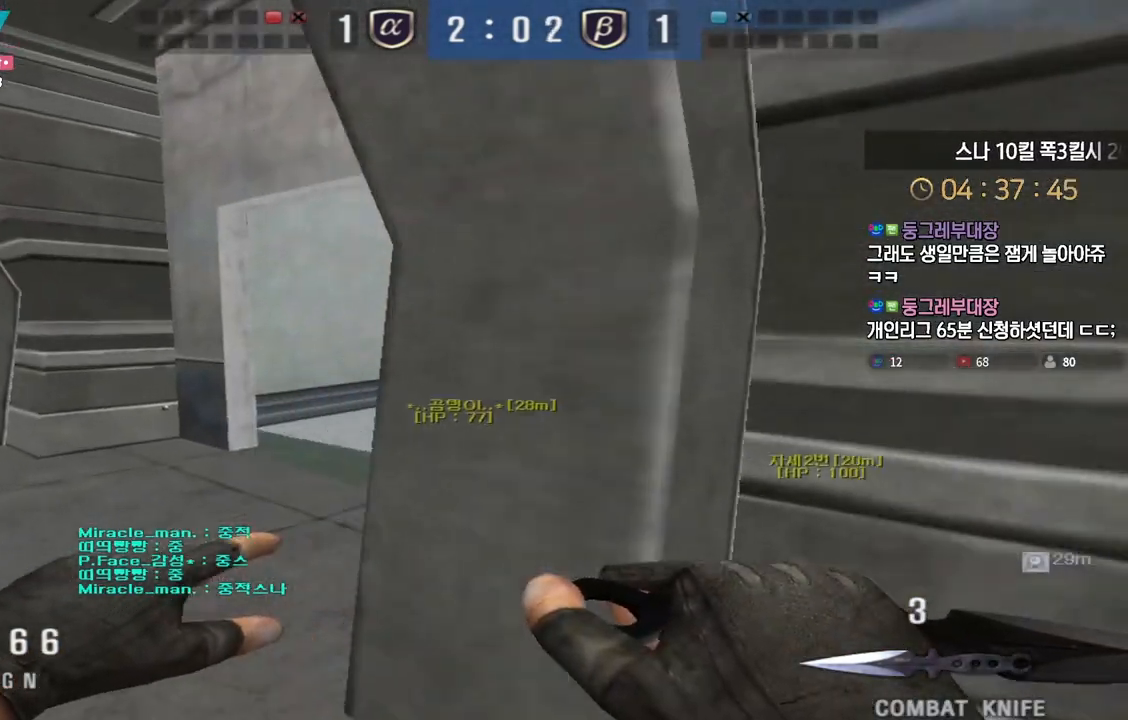
{"keys": ["w"], "events": [[33, "ctrl", "down"], [50, "a", "up"], [50, "w", "up"], [67, "space", "down"], [83, "ctrl", "up"], [117, "space", "up"], [133, "a", "down"], [150, "w", "down"], [500, "a", "up"]]}
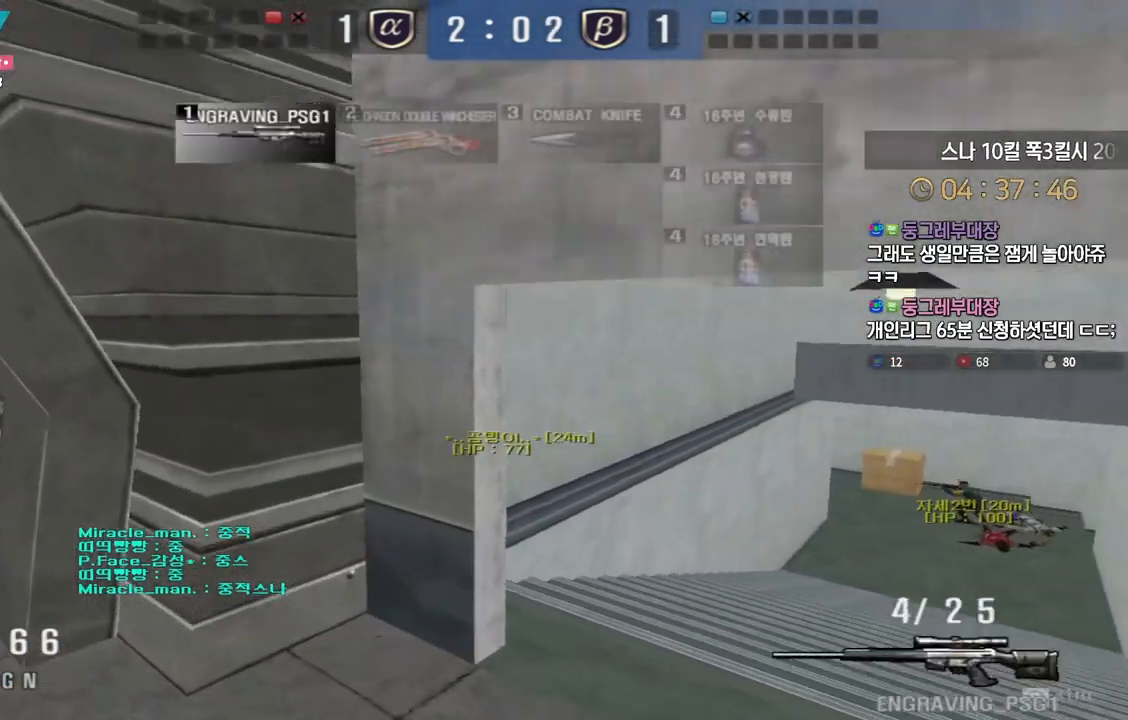
{"keys": ["ctrl", "w"], "events": [[133, "d", "down"], [317, "ctrl", "down"], [333, "d", "up"], [350, "w", "up"], [417, "ctrl", "up"], [417, "d", "down"], [417, "w", "down"], [483, "ctrl", "down"], [500, "d", "up"]]}
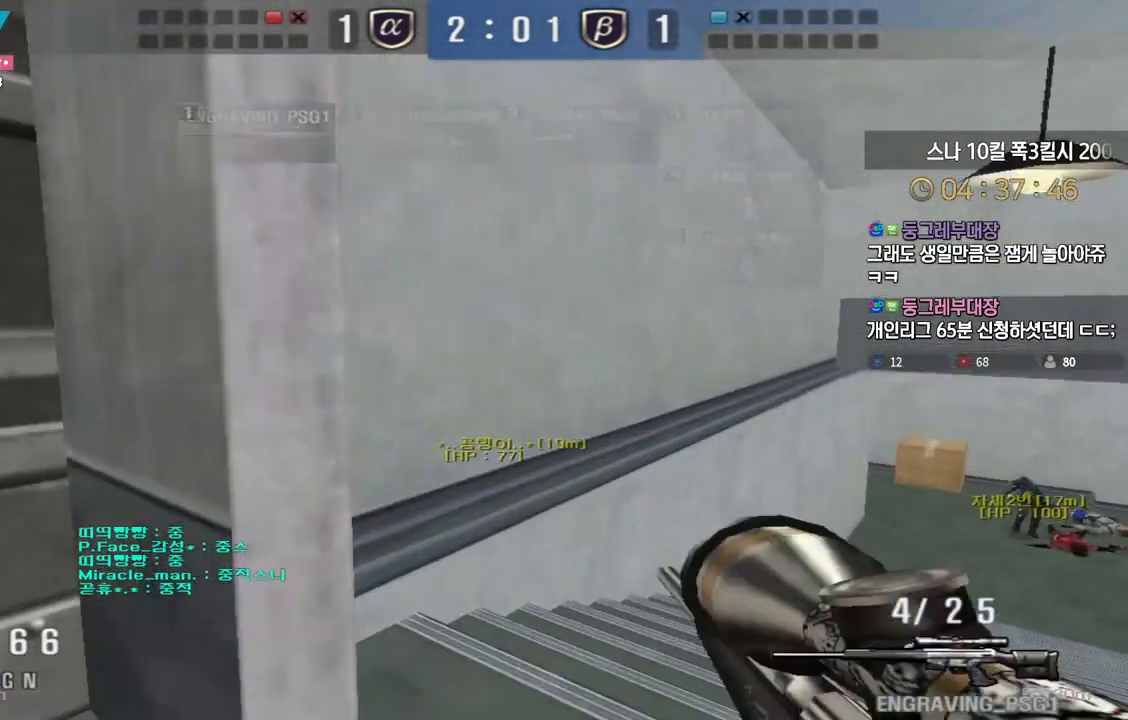
{"keys": [], "events": [[17, "w", "up"], [50, "space", "down"], [83, "ctrl", "up"], [100, "space", "up"], [383, "r", "down"], [450, "r", "up"]]}
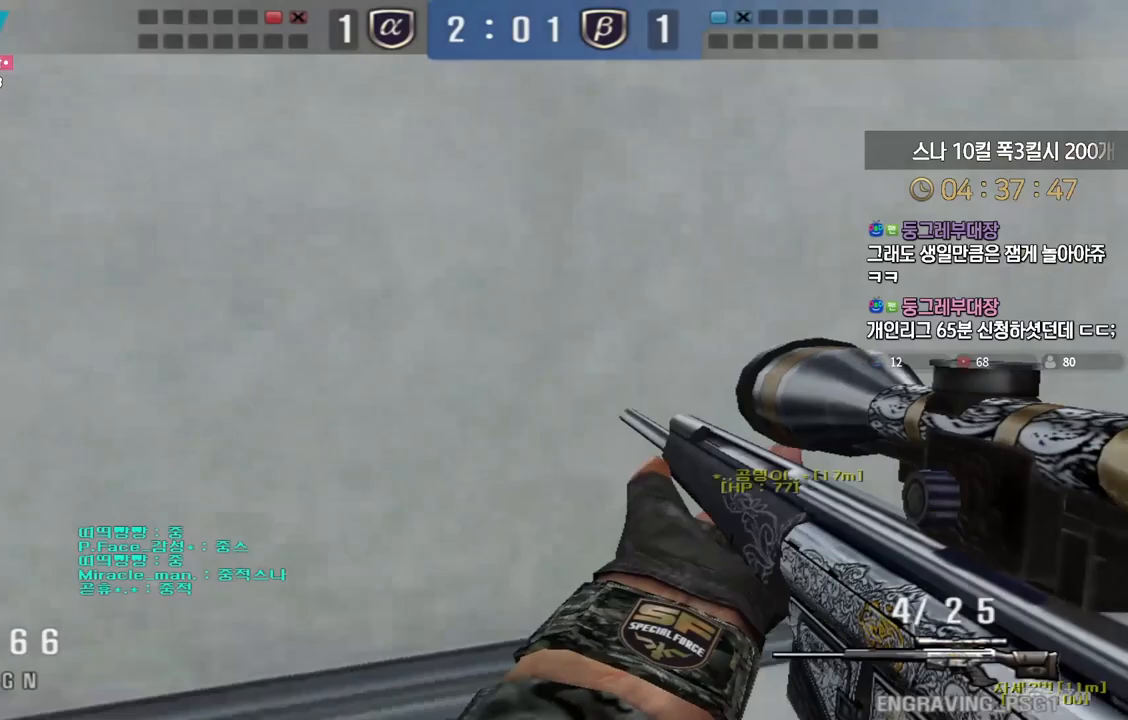
{"keys": ["ctrl"], "events": [[117, "a", "down"], [117, "w", "down"], [483, "ctrl", "down"], [500, "a", "up"], [500, "w", "up"]]}
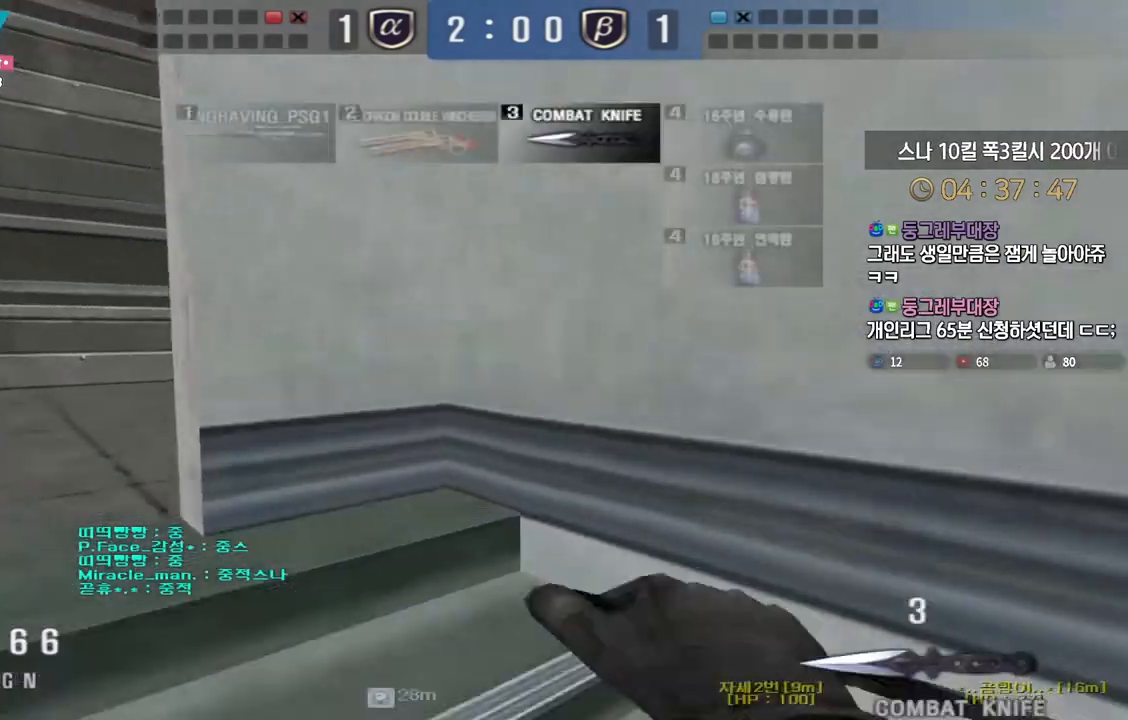
{"keys": ["a", "w"], "events": [[50, "ctrl", "up"], [67, "w", "down"], [83, "a", "down"], [150, "ctrl", "down"], [167, "a", "up"], [167, "w", "up"], [200, "space", "down"], [250, "a", "down"], [250, "ctrl", "up"], [250, "space", "up"], [250, "w", "down"], [383, "r", "down"], [483, "r", "up"]]}
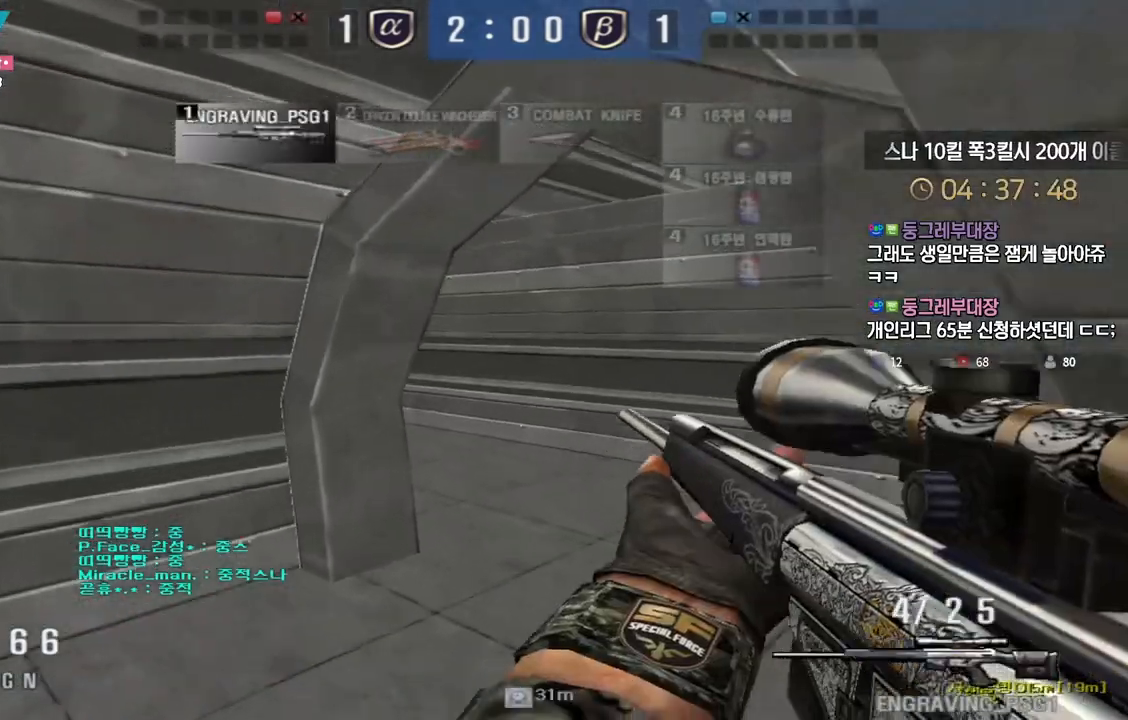
{"keys": [], "events": [[67, "a", "up"], [167, "d", "down"], [417, "ctrl", "down"], [450, "d", "up"], [450, "space", "down"], [450, "w", "up"], [467, "ctrl", "up"], [500, "space", "up"]]}
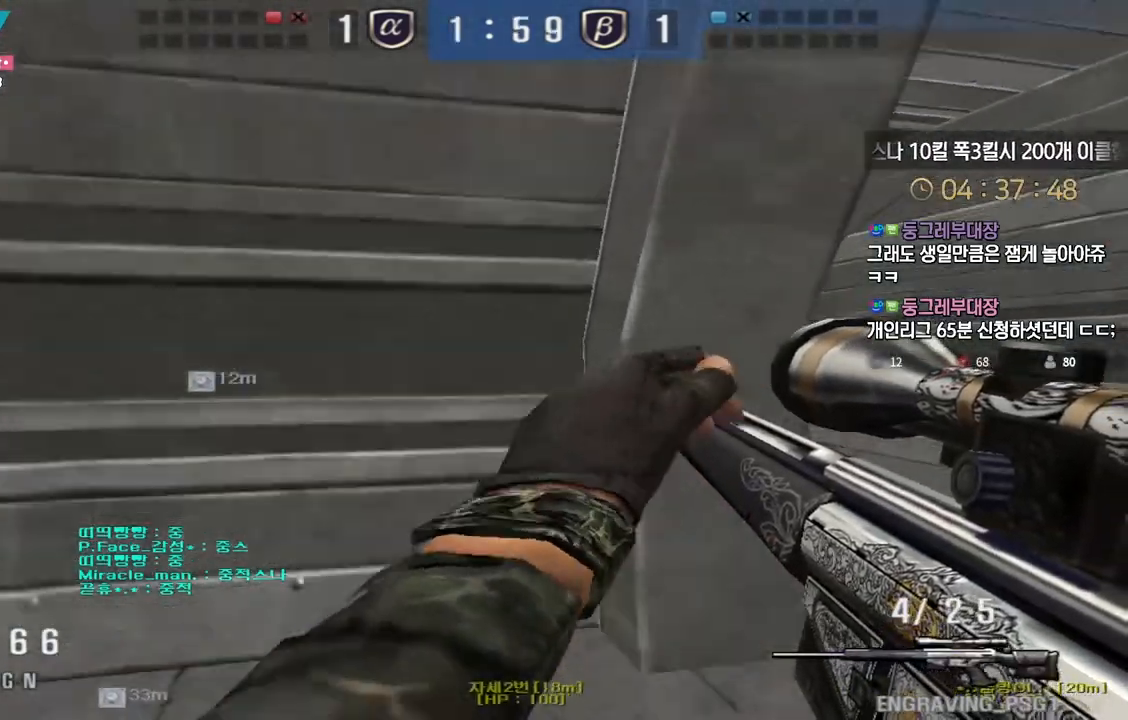
{"keys": ["d", "w"], "events": [[33, "d", "down"], [33, "w", "down"]]}
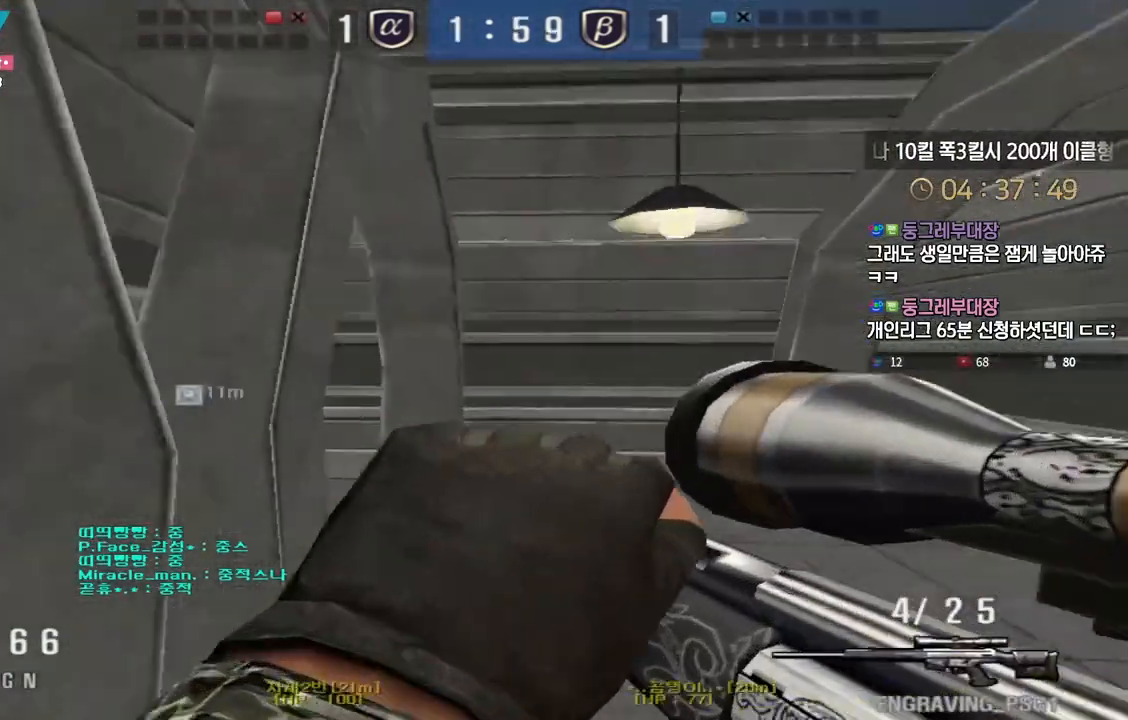
{"keys": [], "events": [[183, "ctrl", "down"], [217, "d", "up"], [217, "space", "down"], [217, "w", "up"], [233, "ctrl", "up"], [283, "space", "up"]]}
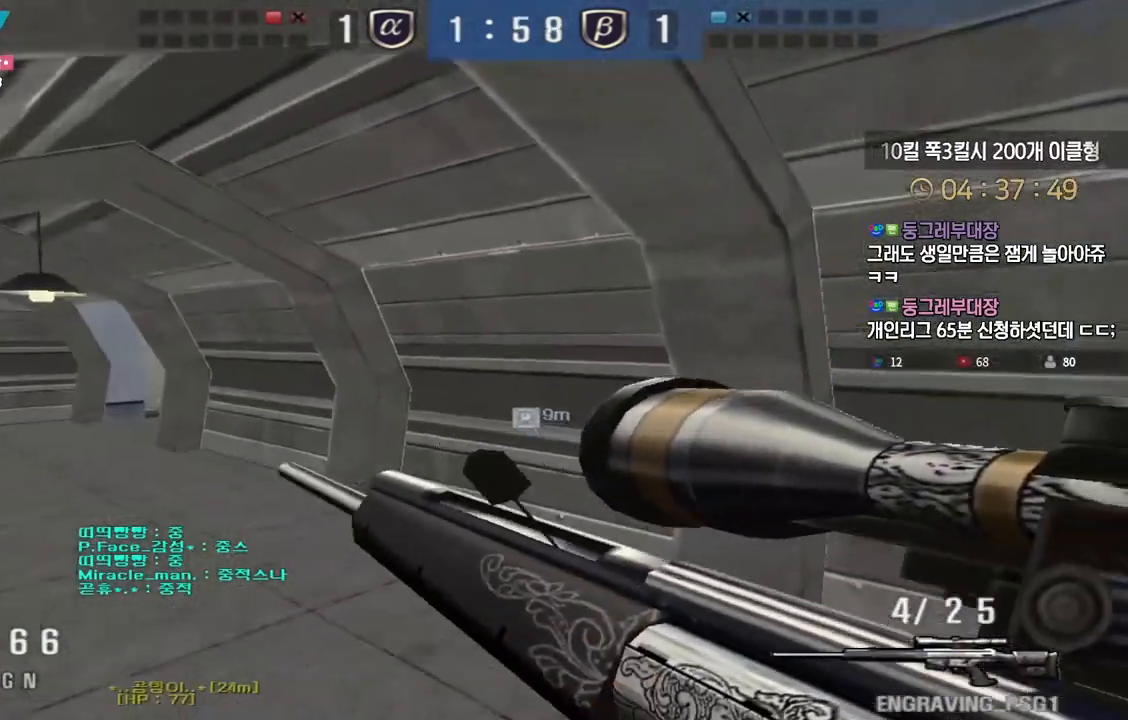
{"keys": ["ctrl", "space"], "events": [[17, "a", "down"], [33, "w", "down"], [467, "ctrl", "down"], [483, "a", "up"], [483, "w", "up"], [500, "space", "down"]]}
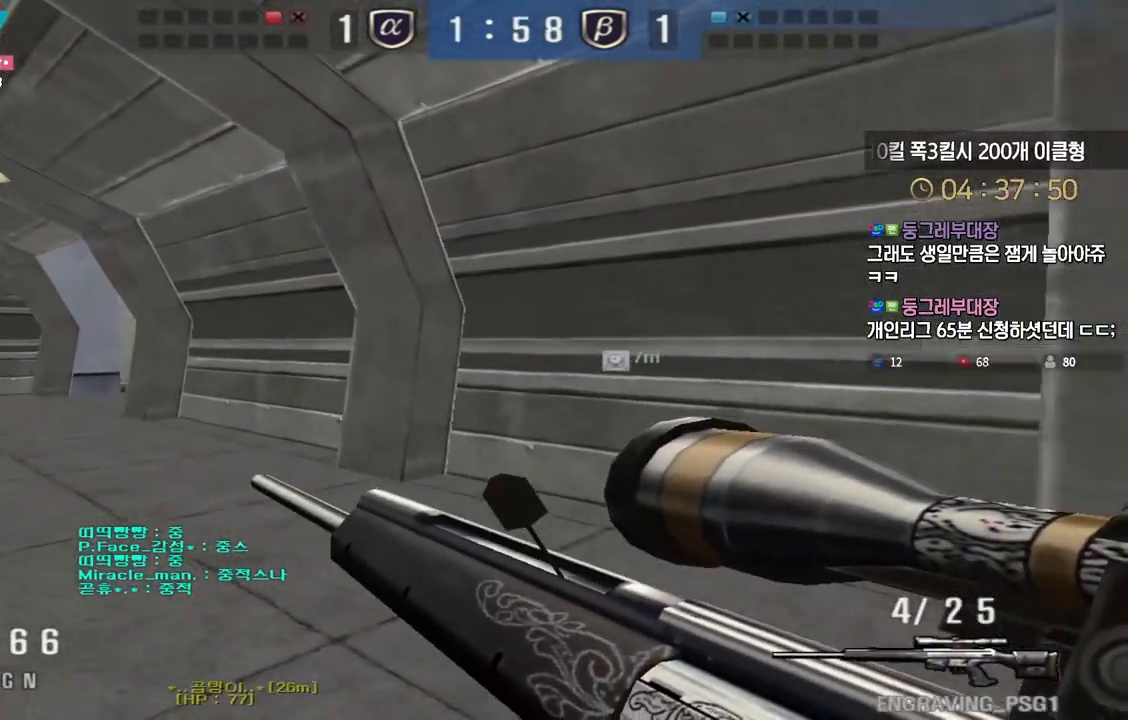
{"keys": ["d", "w"], "events": [[17, "ctrl", "up"], [50, "space", "up"], [167, "d", "down"], [183, "w", "down"]]}
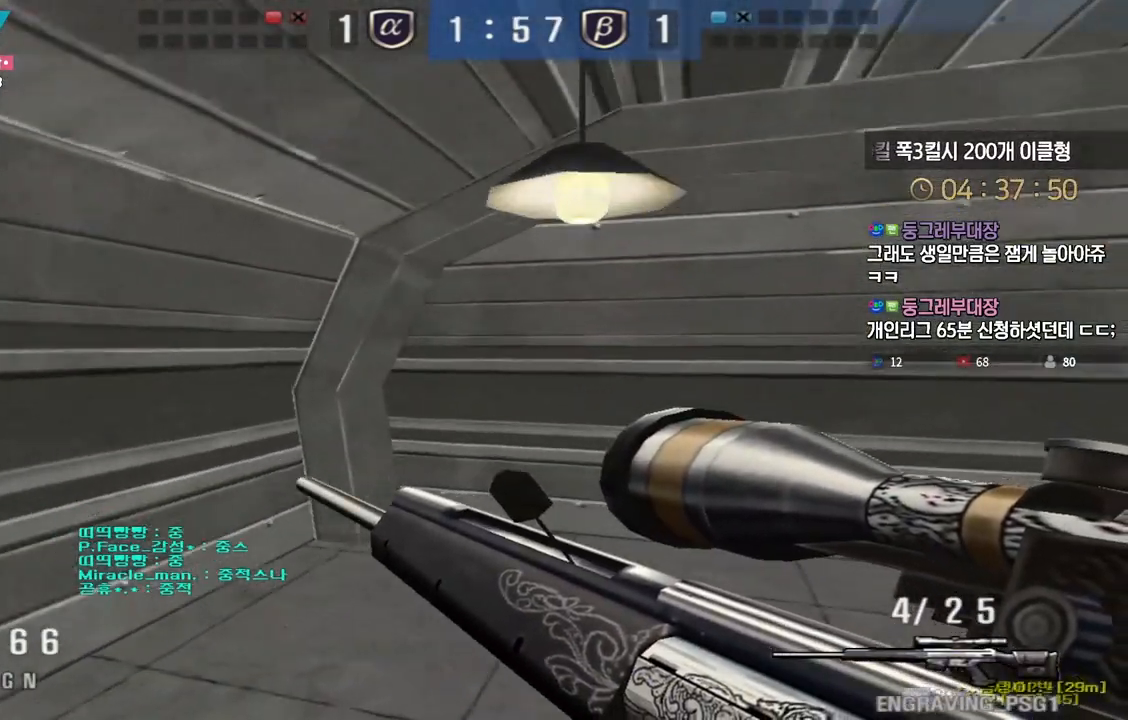
{"keys": [], "events": [[183, "ctrl", "down"], [200, "d", "up"], [217, "w", "up"], [233, "space", "down"], [267, "ctrl", "up"], [267, "space", "up"]]}
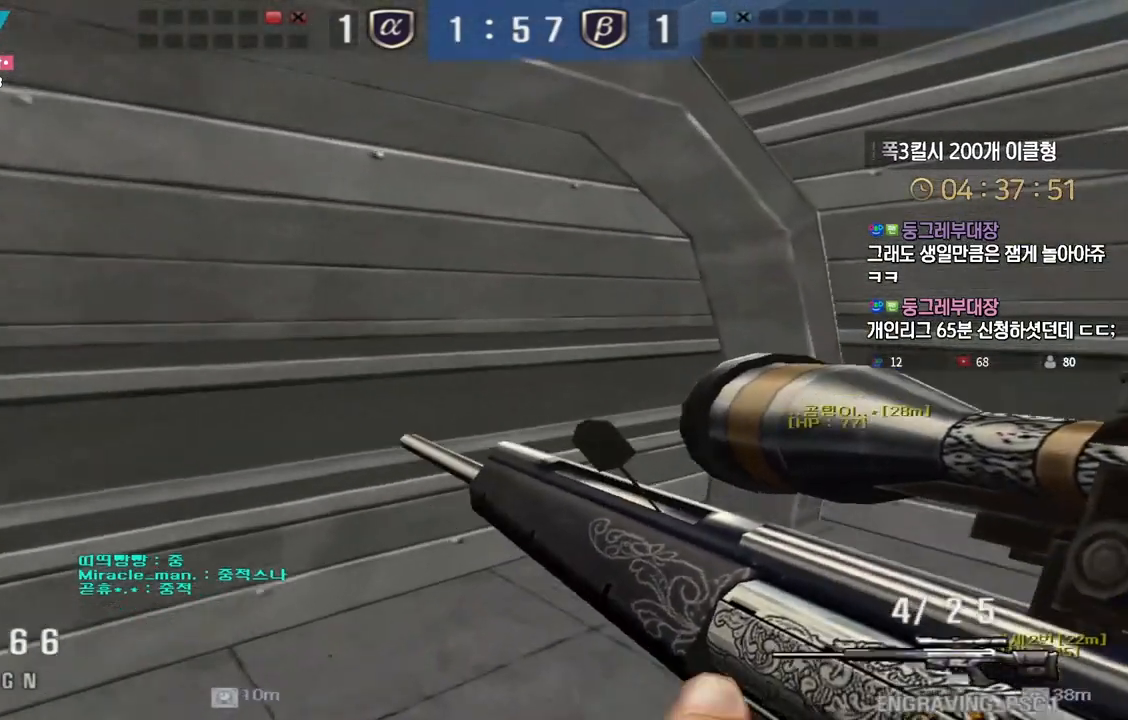
{"keys": [], "events": [[17, "w", "down"], [33, "d", "down"], [400, "ctrl", "down"], [433, "d", "up"], [433, "w", "up"], [450, "ctrl", "up"], [450, "space", "down"], [483, "space", "up"]]}
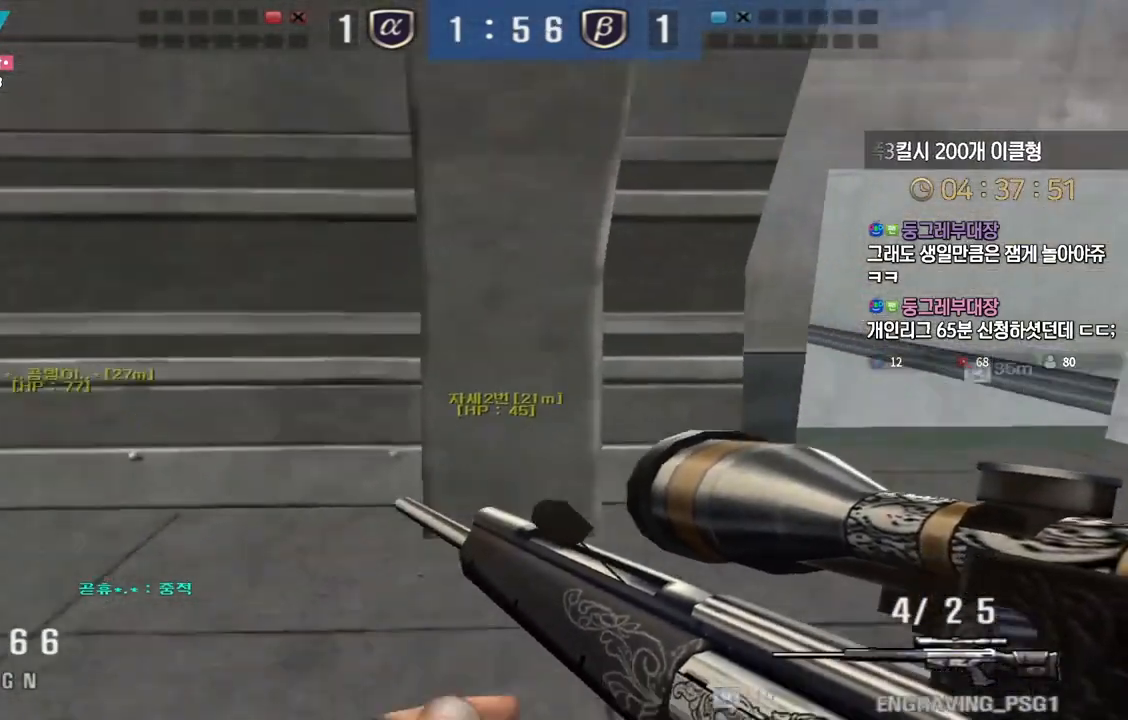
{"keys": ["d", "w"], "events": [[333, "d", "down"], [333, "w", "down"]]}